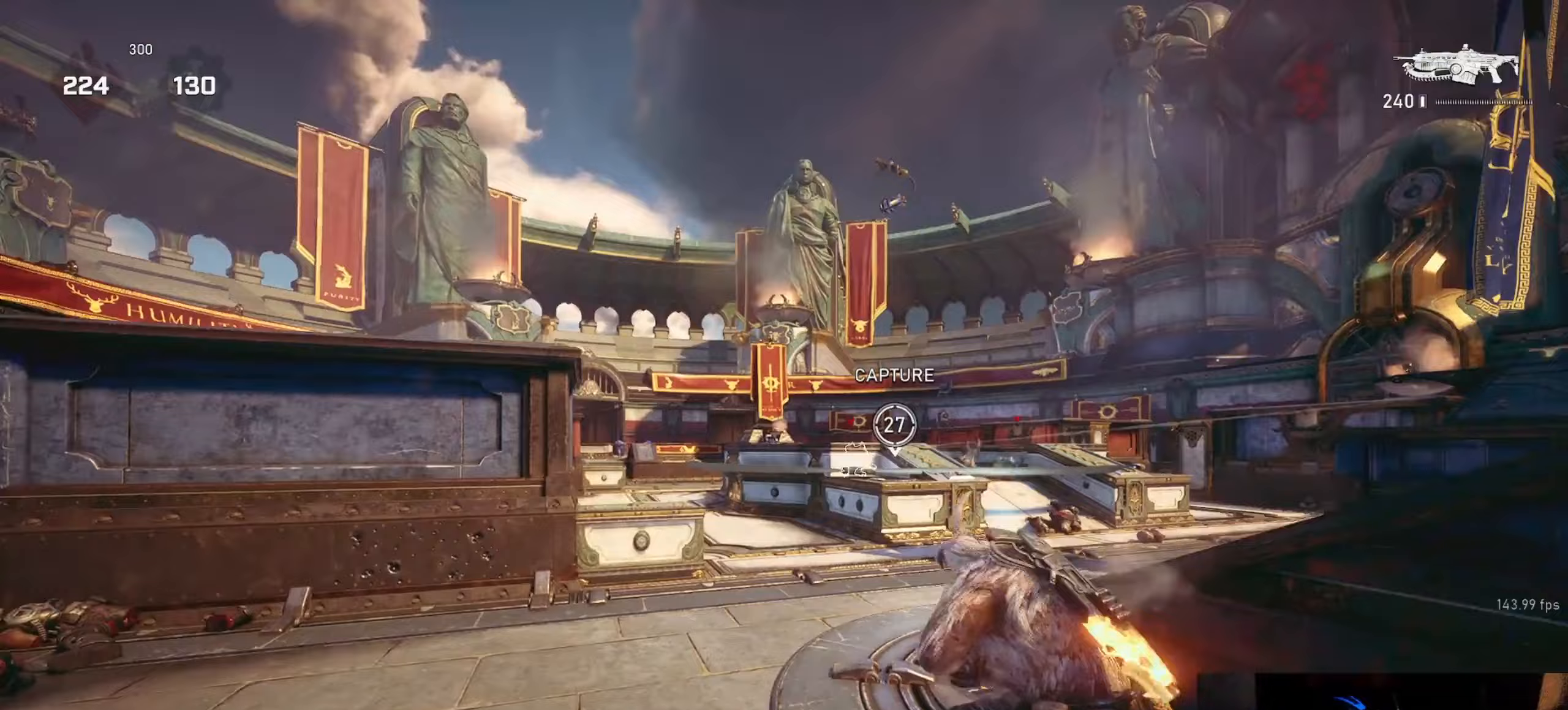
Gameplay with a controller (Xbox layout); each line is a JSON object with the inputs held at the frame after it (dt_ms = milliseconds from this image to that frame). "events" lists button and stick changes between this image and that frame as [ms after this image, input, new state], when the widget could be followed in between.
{"dt_ms": 200, "buttons": ["L1", "DPAD_LEFT"], "left_stick": "up", "right_stick": "center", "events": [[50, "L1", "down"], [117, "L1", "up"], [183, "L1", "down"], [200, "DPAD_LEFT", "down"]]}
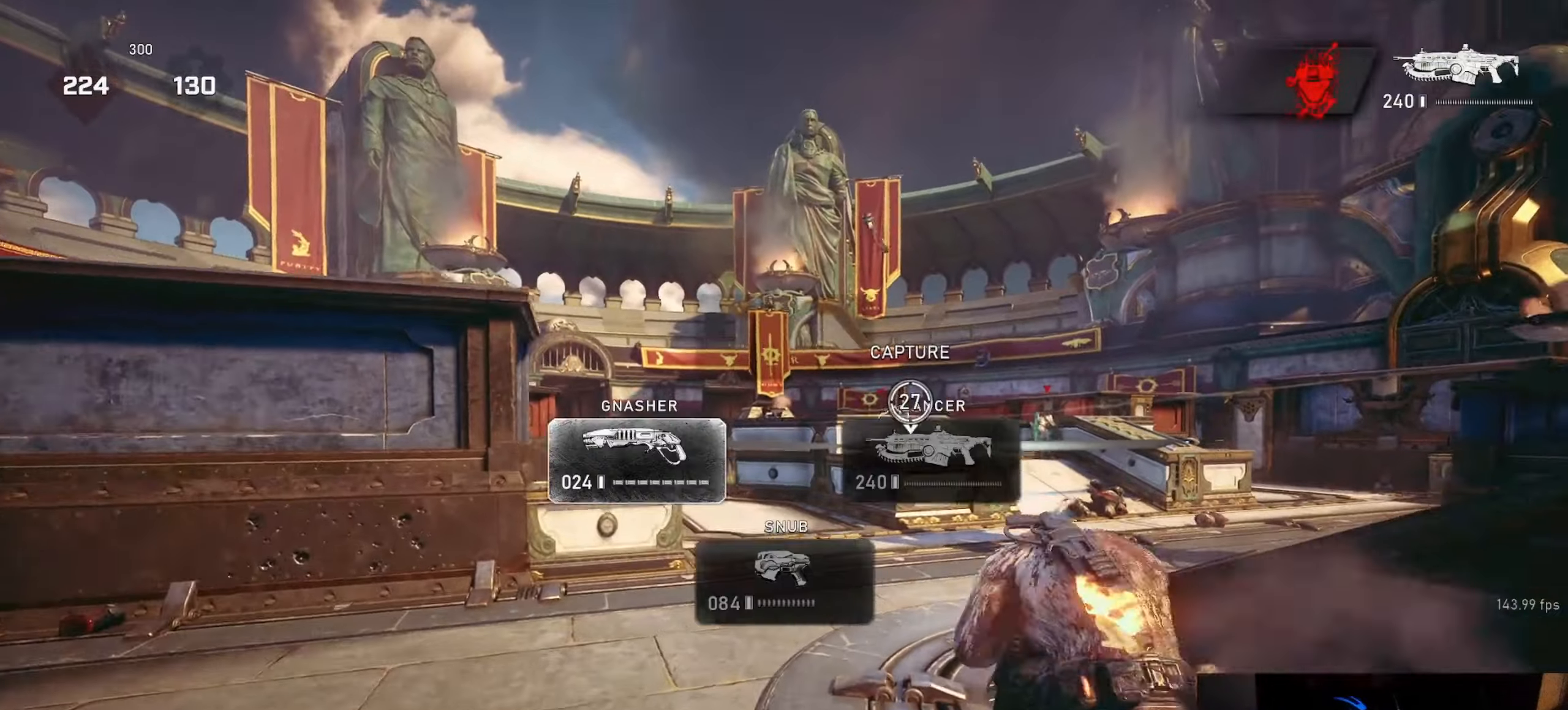
{"dt_ms": 500, "buttons": ["L1"], "left_stick": "center", "right_stick": "center", "events": [[50, "DPAD_LEFT", "up"], [233, "right_stick", "down"], [367, "right_stick", "center"], [417, "left_stick", "center"]]}
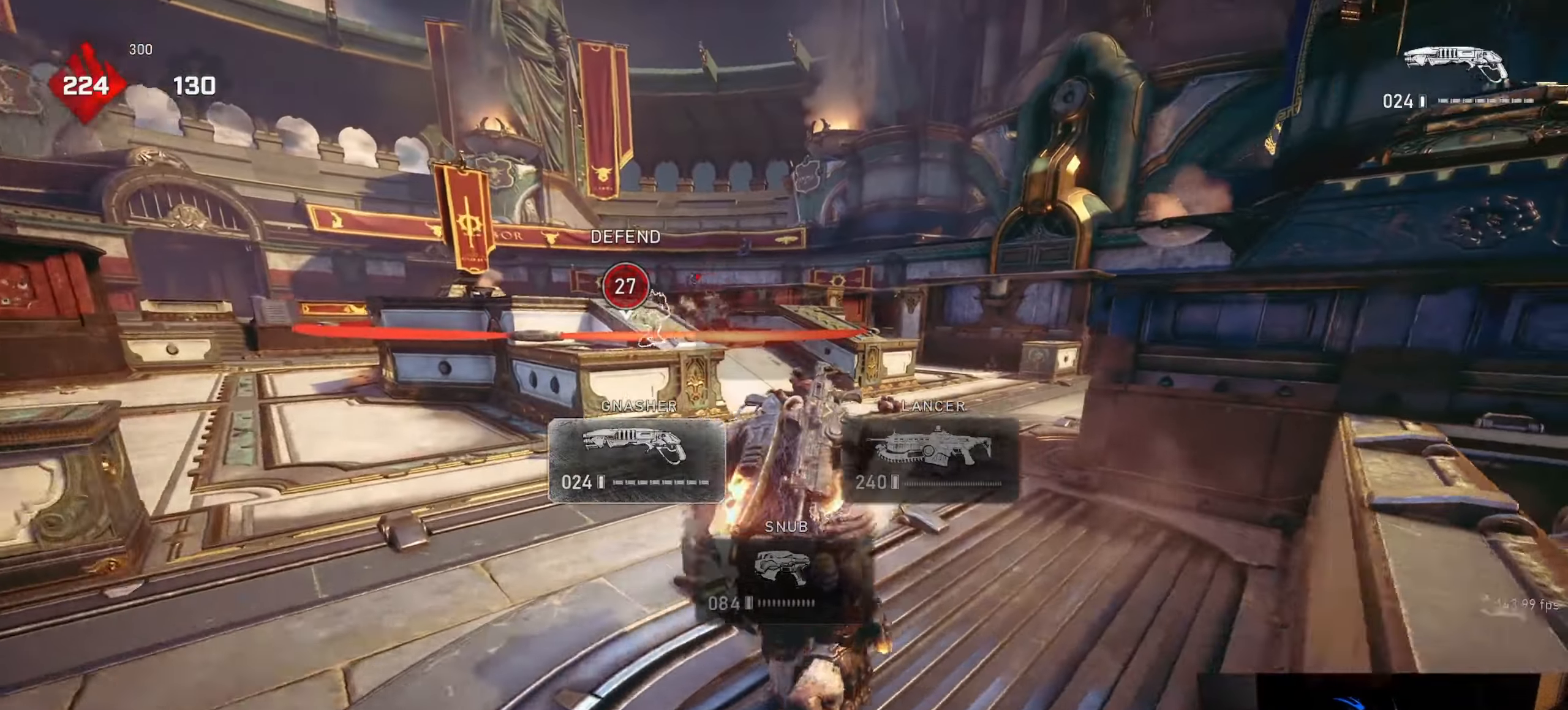
{"dt_ms": 500, "buttons": [], "left_stick": "up-left", "right_stick": "center", "events": [[33, "A", "down"], [150, "left_stick", "left"], [250, "left_stick", "up-left"], [383, "A", "up"], [500, "L1", "up"]]}
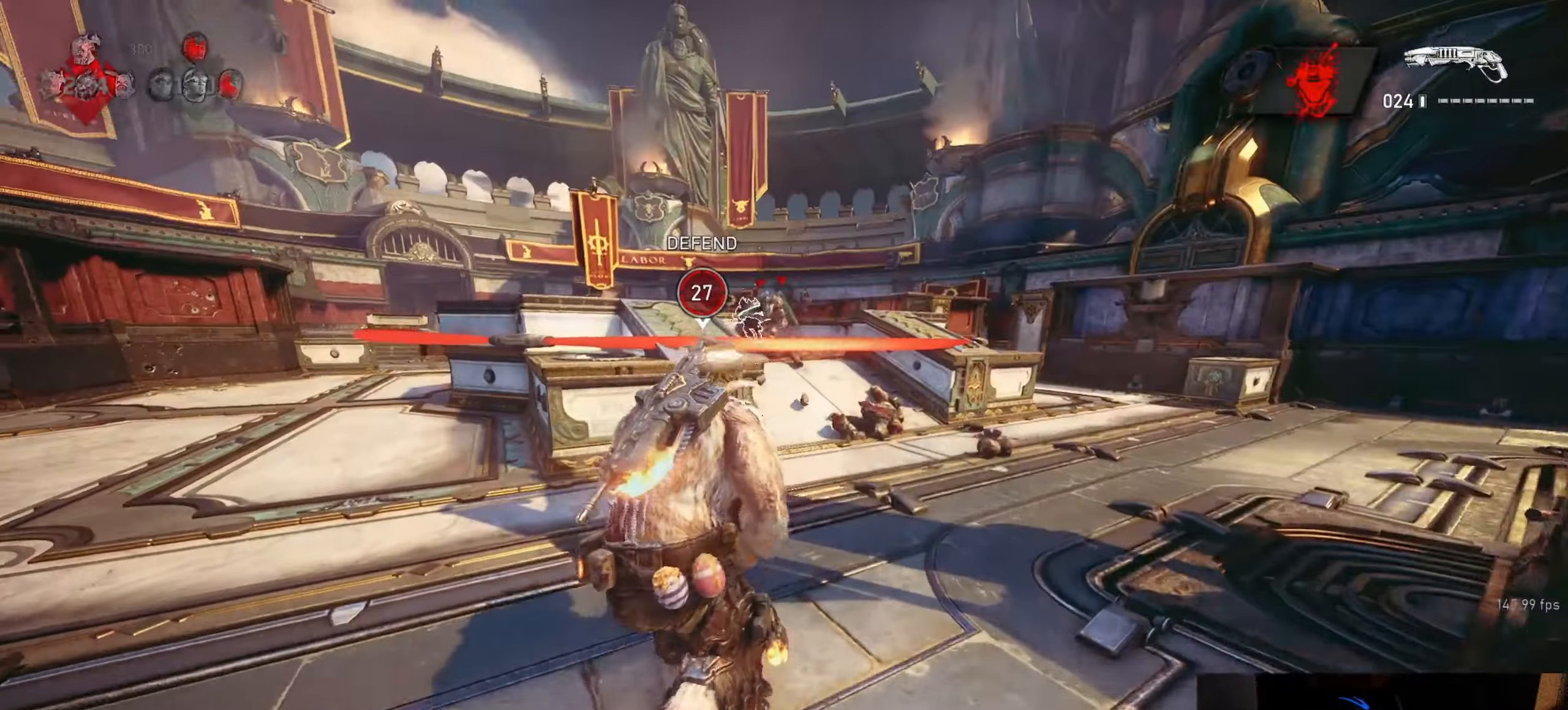
{"dt_ms": 500, "buttons": [], "left_stick": "up", "right_stick": "down", "events": [[50, "L1", "down"], [50, "left_stick", "up"], [100, "right_stick", "down-left"], [117, "L1", "up"], [217, "right_stick", "down"]]}
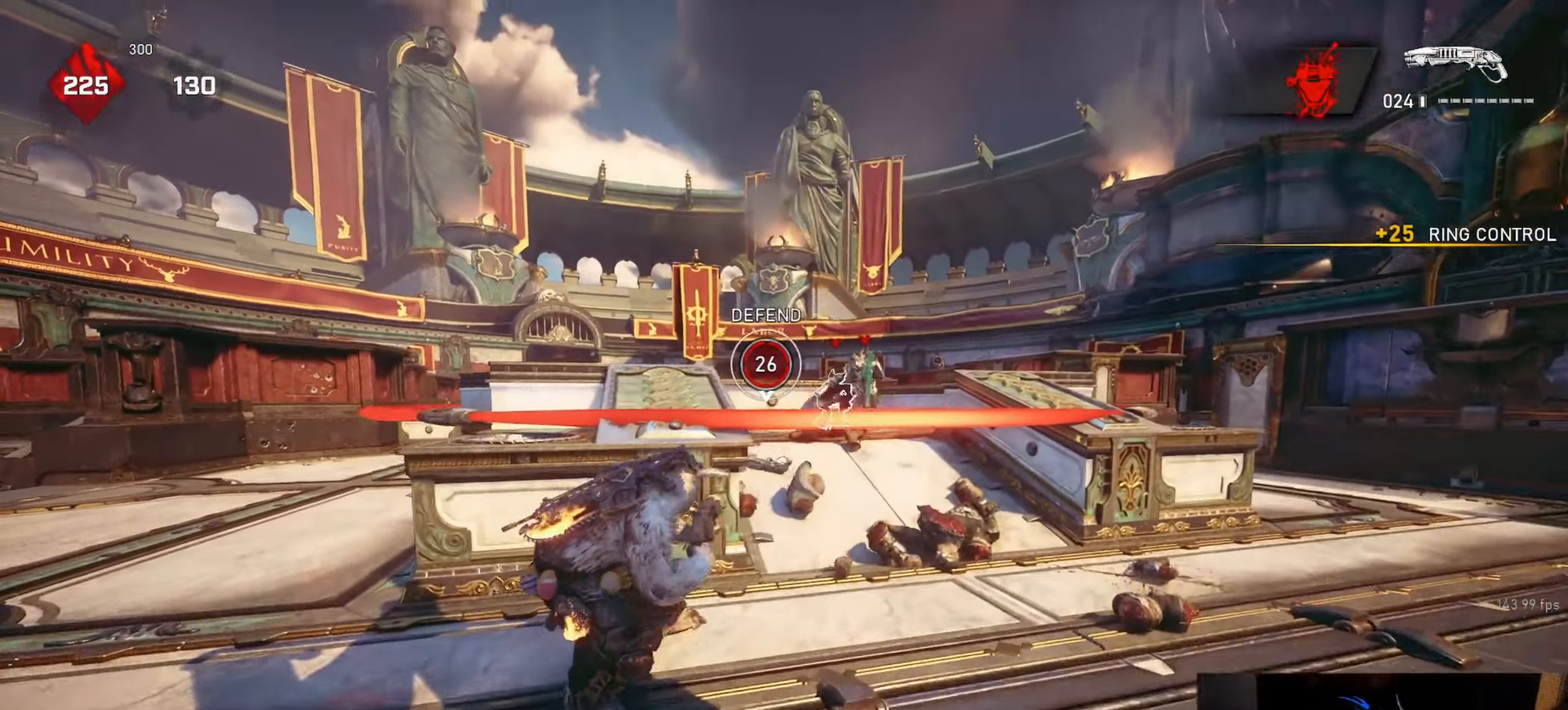
{"dt_ms": 500, "buttons": ["L1"], "left_stick": "up", "right_stick": "center", "events": [[100, "L1", "down"], [217, "right_stick", "center"], [383, "right_stick", "down"], [433, "right_stick", "center"]]}
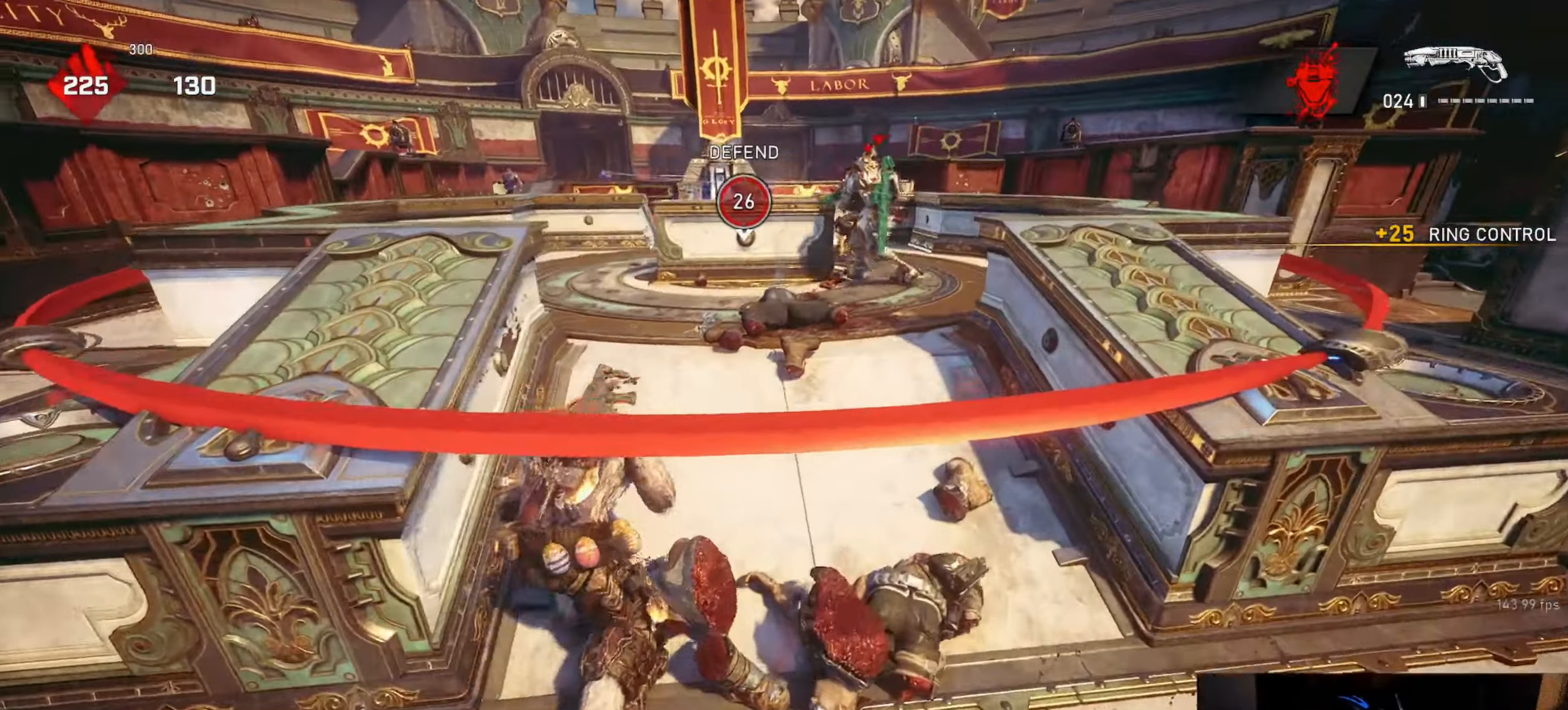
{"dt_ms": 500, "buttons": ["L1"], "left_stick": "center", "right_stick": "center", "events": [[17, "A", "down"], [150, "A", "up"], [200, "left_stick", "center"], [283, "right_stick", "down"], [367, "right_stick", "center"]]}
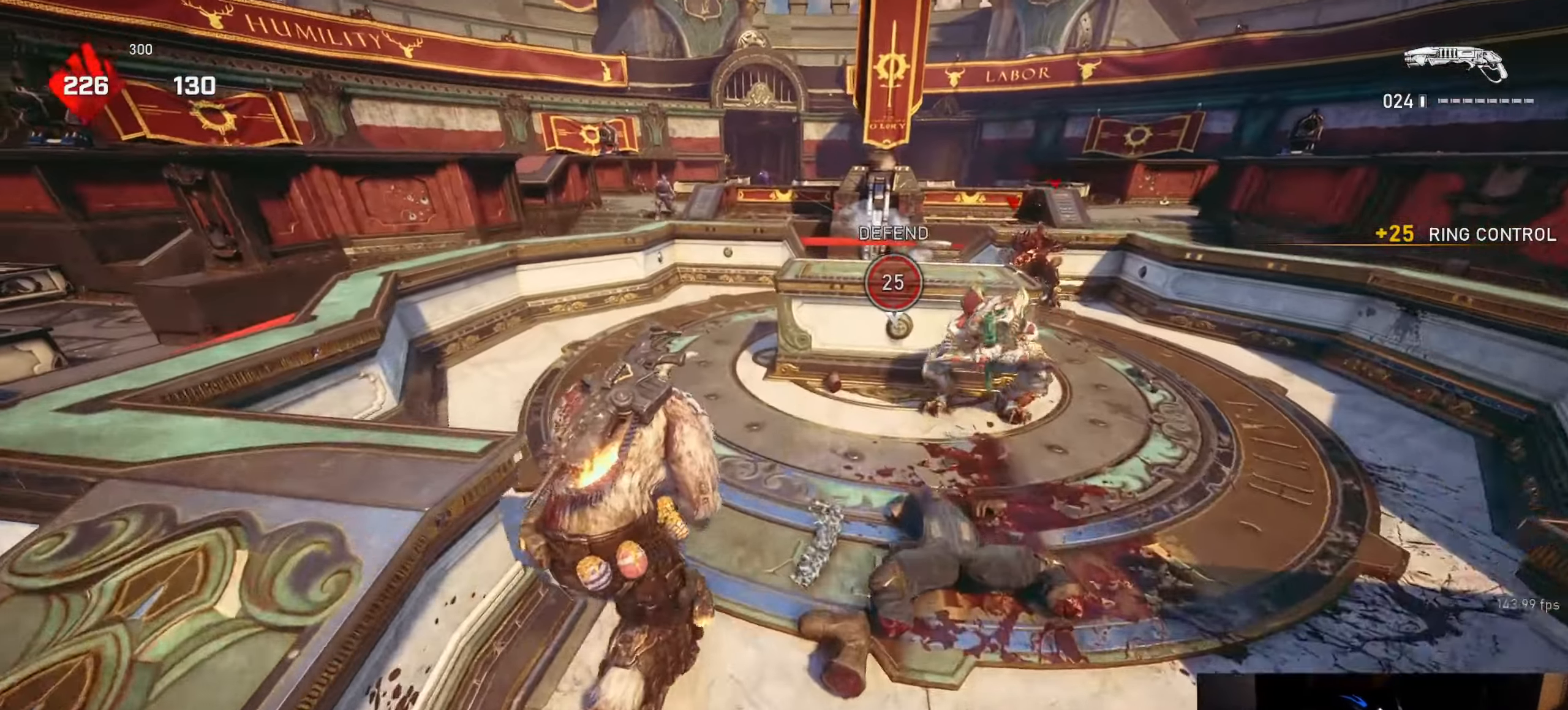
{"dt_ms": 500, "buttons": [], "left_stick": "up-left", "right_stick": "center", "events": [[183, "left_stick", "up-left"], [300, "A", "down"], [400, "A", "up"], [500, "L1", "up"]]}
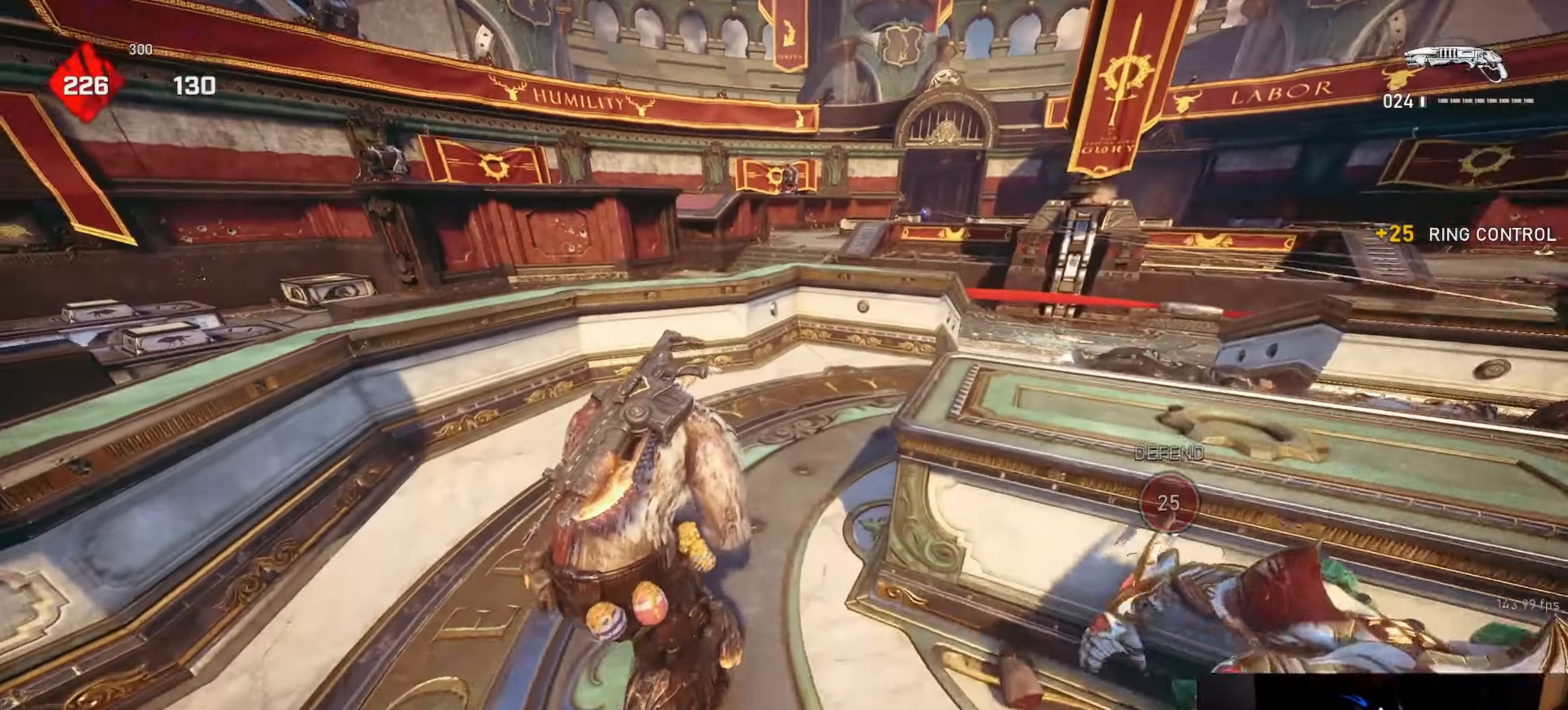
{"dt_ms": 500, "buttons": [], "left_stick": "up-left", "right_stick": "down", "events": [[67, "L1", "down"], [150, "L1", "up"], [383, "right_stick", "down"]]}
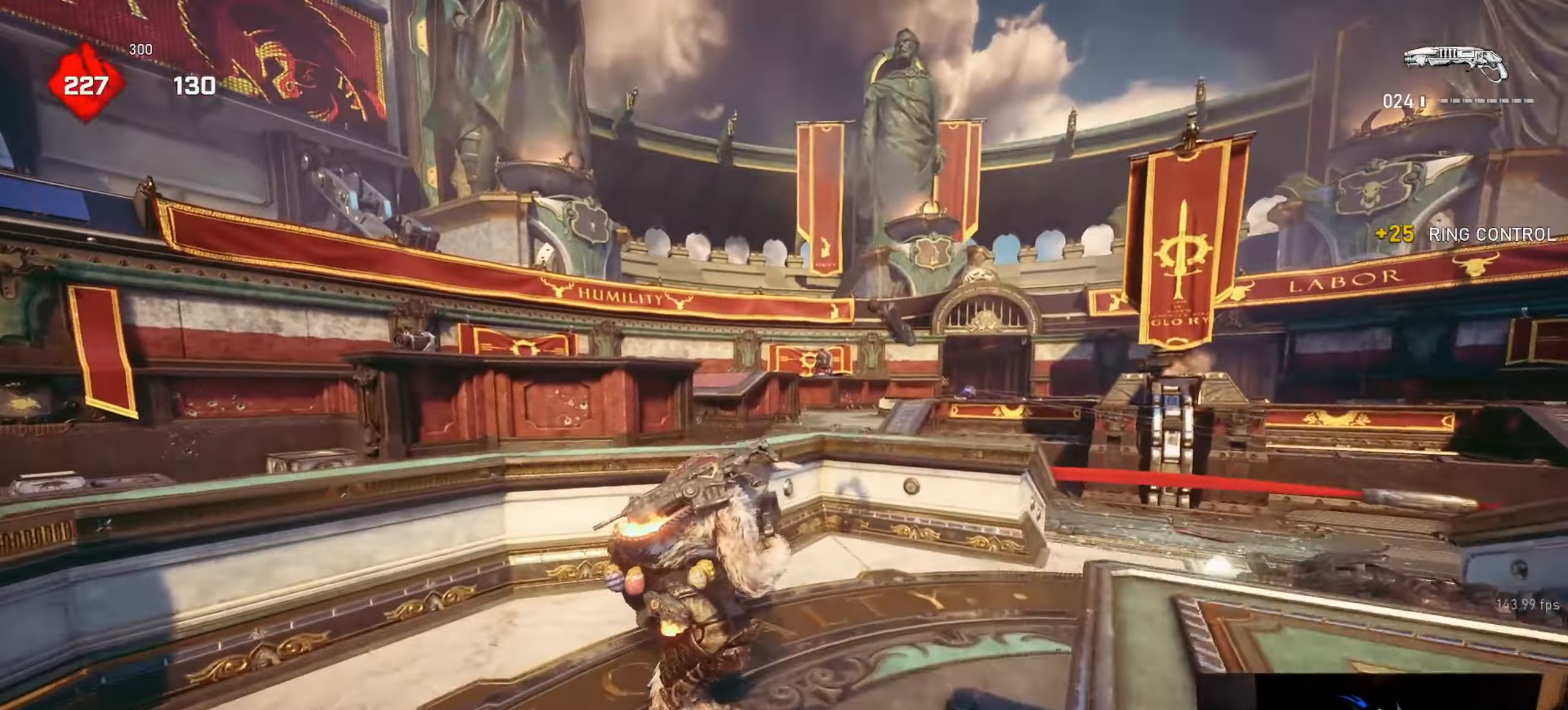
{"dt_ms": 500, "buttons": ["L2", "L3"], "left_stick": "left", "right_stick": "up", "events": [[17, "left_stick", "left"], [133, "left_stick", "down-left"], [133, "right_stick", "down-right"], [333, "right_stick", "center"], [350, "left_stick", "center"], [433, "L2", "down"], [500, "L3", "down"], [500, "left_stick", "left"], [500, "right_stick", "up"]]}
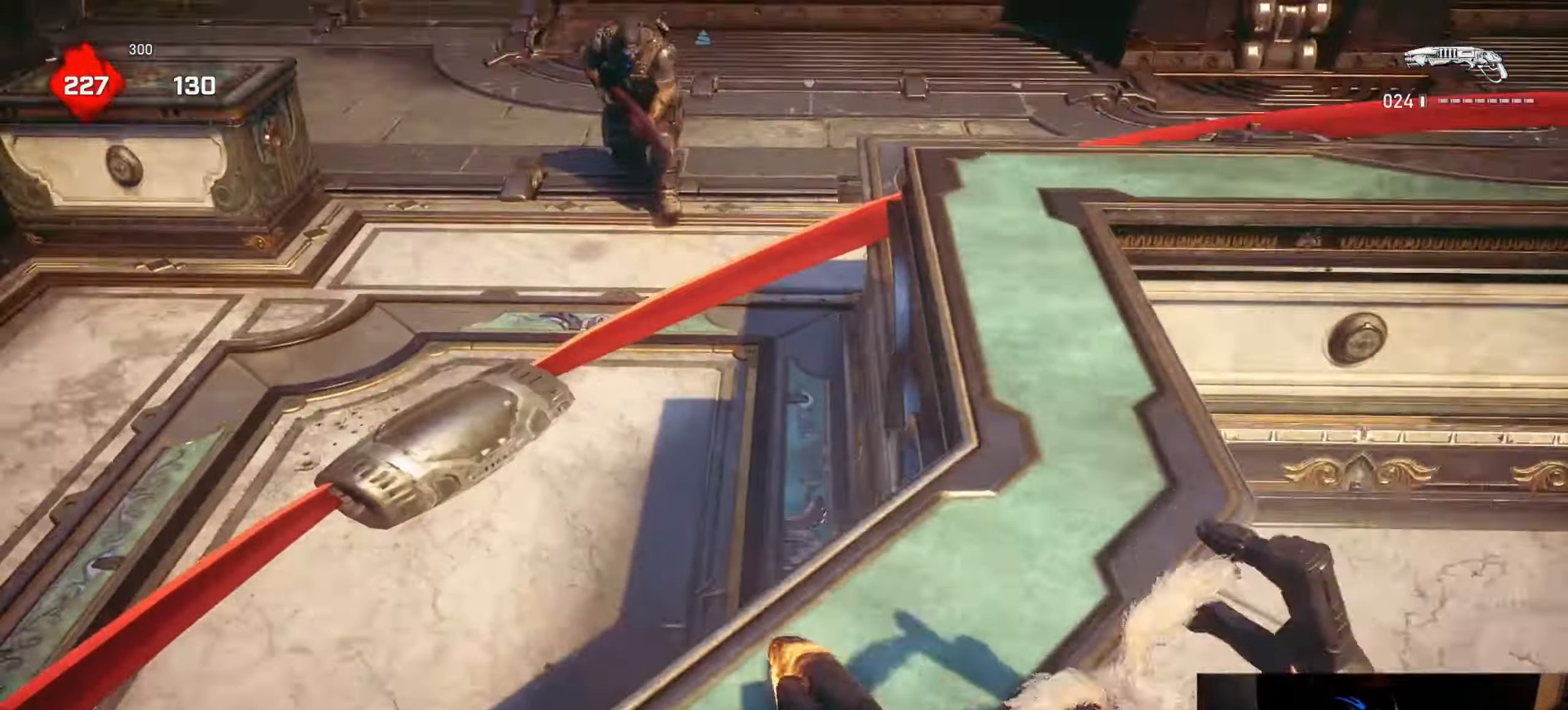
{"dt_ms": 500, "buttons": ["R2"], "left_stick": "center", "right_stick": "center", "events": [[17, "left_stick", "up-left"], [50, "right_stick", "up-left"], [200, "L3", "up"], [267, "L3", "down"], [350, "L3", "up"], [367, "right_stick", "up-right"], [400, "R2", "down"], [400, "left_stick", "center"], [433, "right_stick", "center"], [450, "L2", "up"]]}
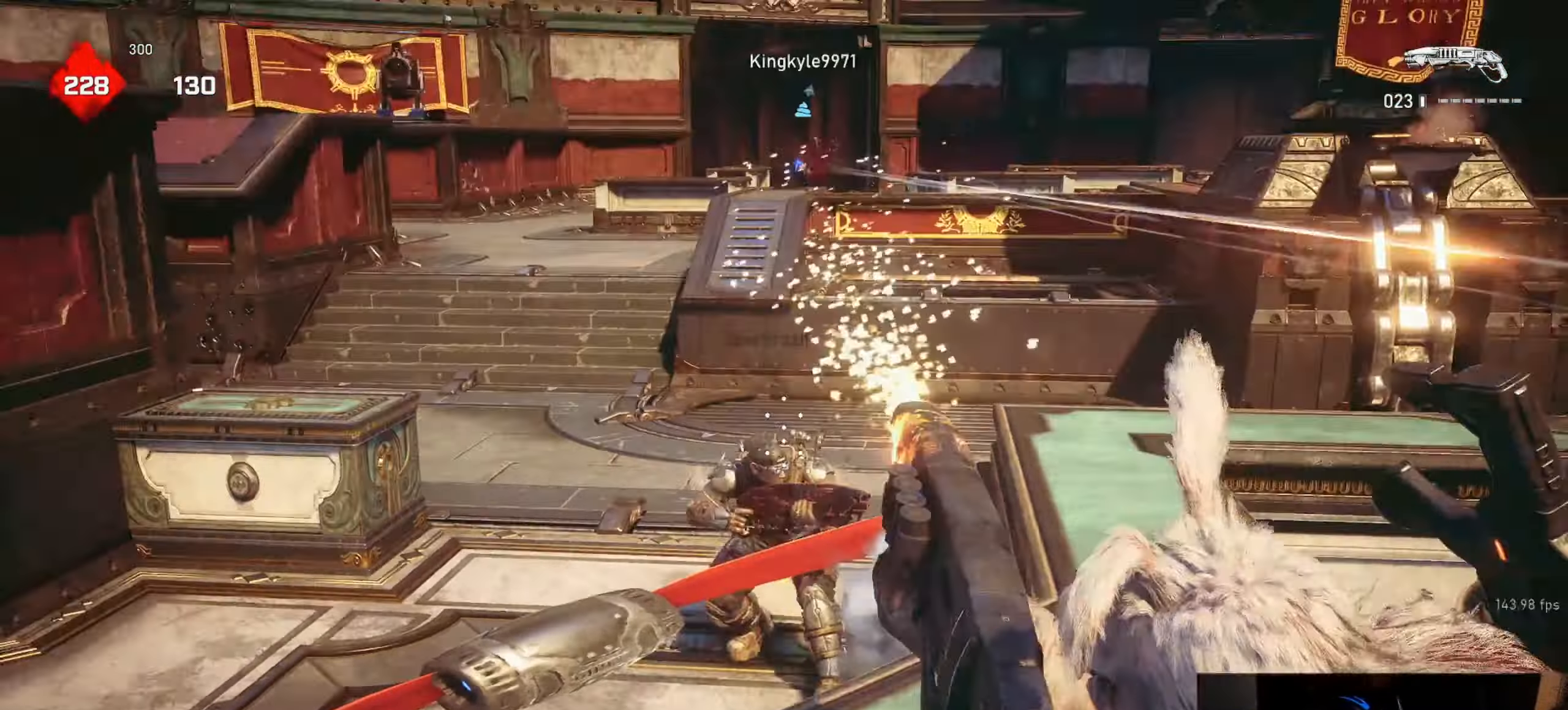
{"dt_ms": 500, "buttons": ["L2"], "left_stick": "center", "right_stick": "center", "events": [[17, "R2", "up"], [67, "right_stick", "down"], [83, "left_stick", "down-left"], [200, "left_stick", "center"], [200, "right_stick", "center"], [267, "right_stick", "down"], [383, "right_stick", "center"], [483, "L2", "down"]]}
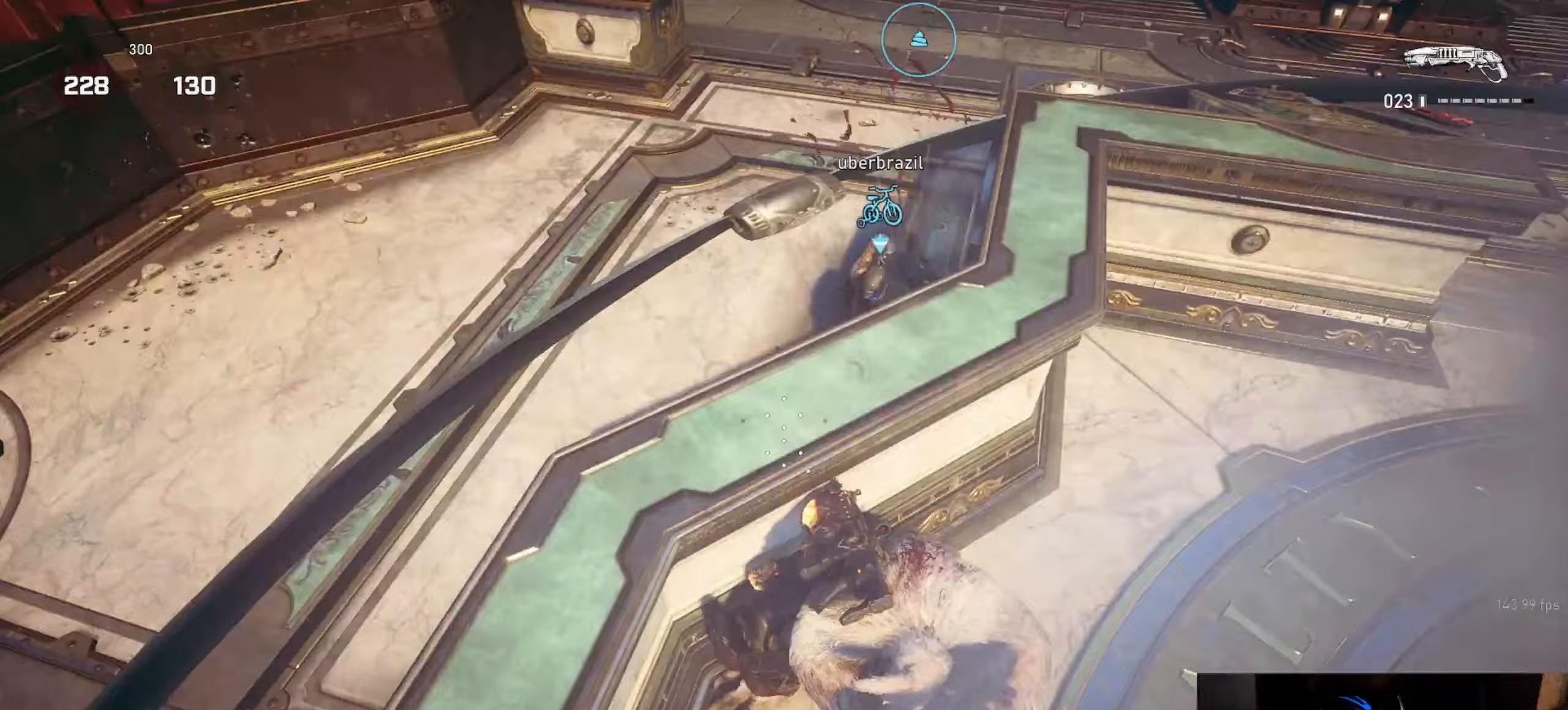
{"dt_ms": 500, "buttons": ["R2"], "left_stick": "left", "right_stick": "down-left", "events": [[217, "right_stick", "down"], [333, "R2", "down"], [417, "left_stick", "left"], [433, "right_stick", "down-left"], [500, "L2", "up"]]}
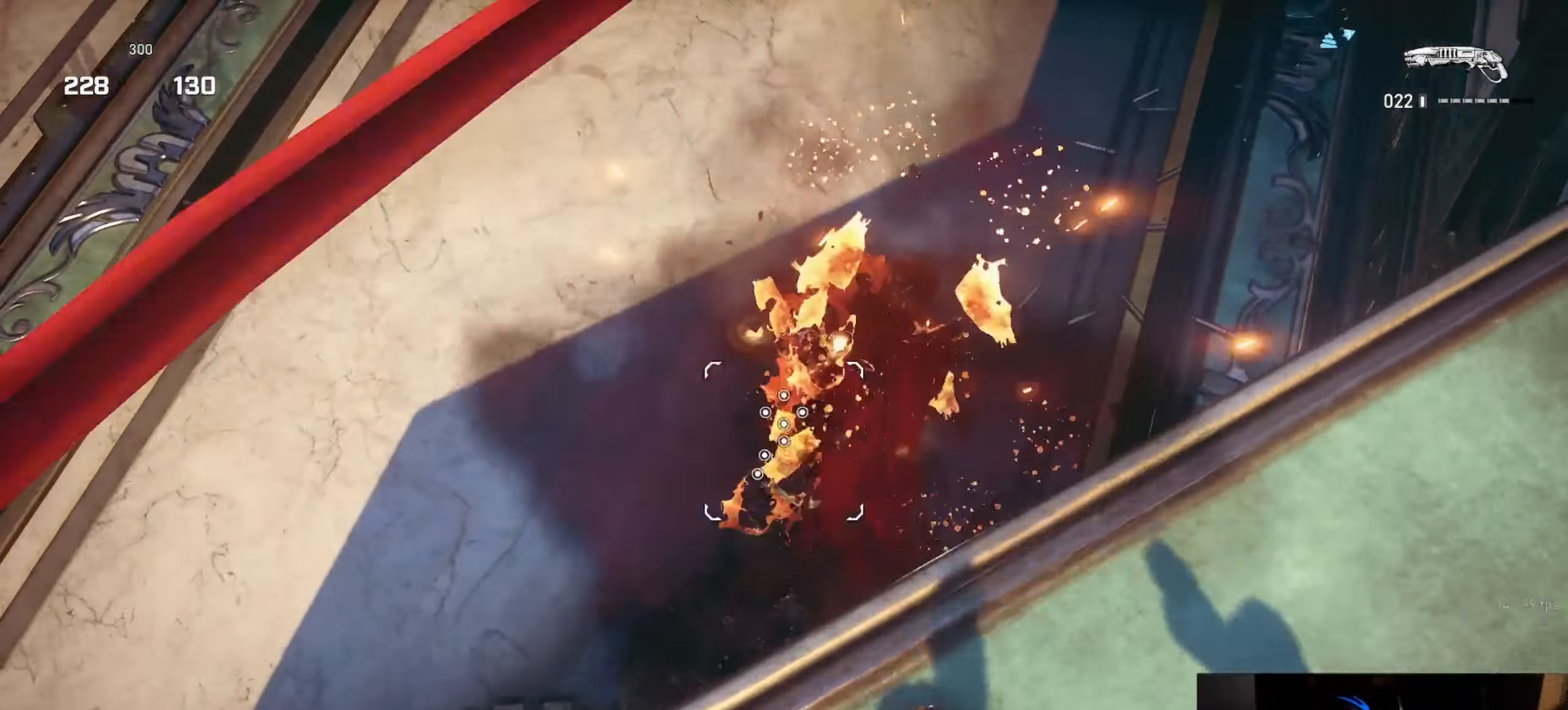
{"dt_ms": 500, "buttons": ["L1"], "left_stick": "up", "right_stick": "up-right", "events": [[33, "R2", "up"], [33, "right_stick", "center"], [50, "left_stick", "down-left"], [150, "left_stick", "center"], [217, "right_stick", "up-left"], [367, "right_stick", "up-right"], [417, "left_stick", "up"], [500, "L1", "down"]]}
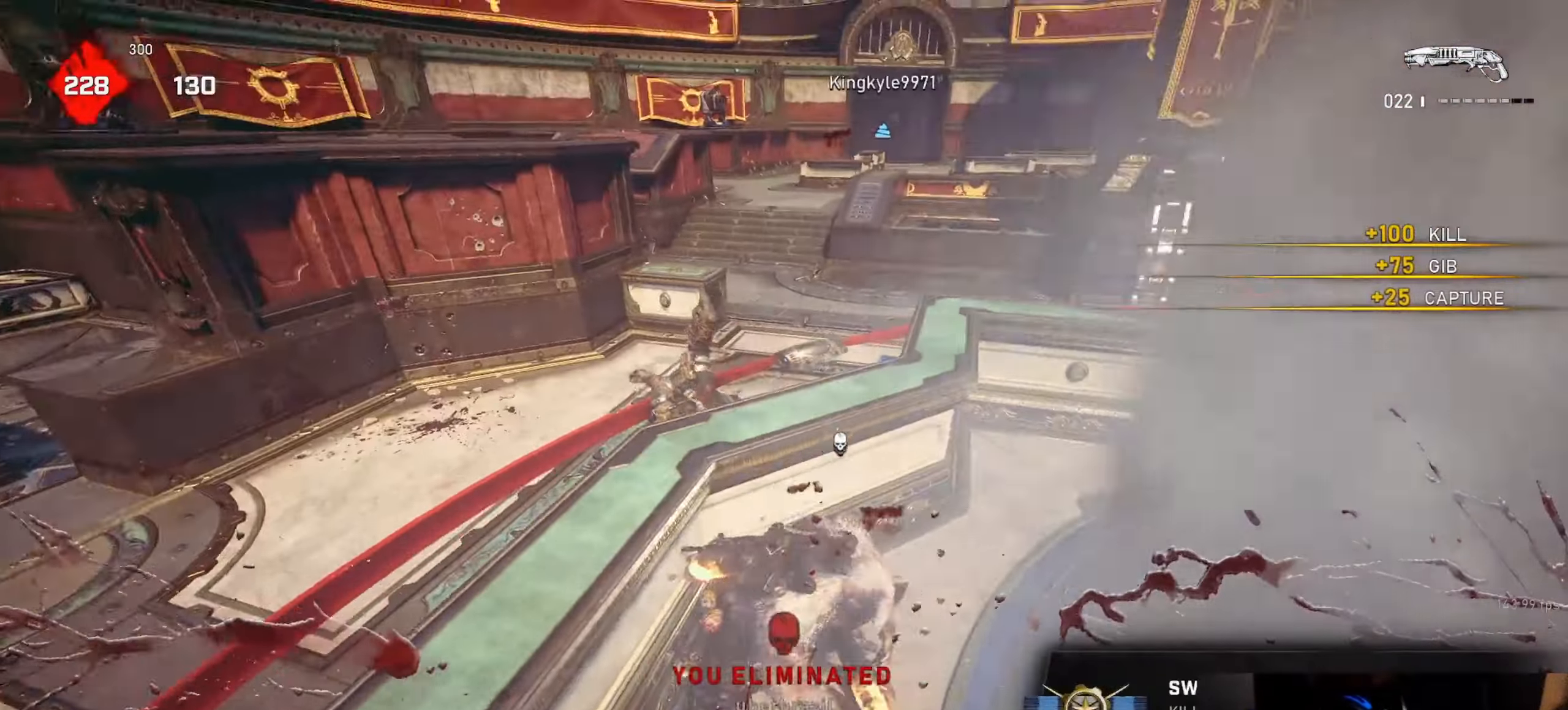
{"dt_ms": 500, "buttons": ["L1"], "left_stick": "up", "right_stick": "center", "events": [[50, "right_stick", "down-right"], [150, "right_stick", "center"], [317, "right_stick", "up"], [483, "right_stick", "center"]]}
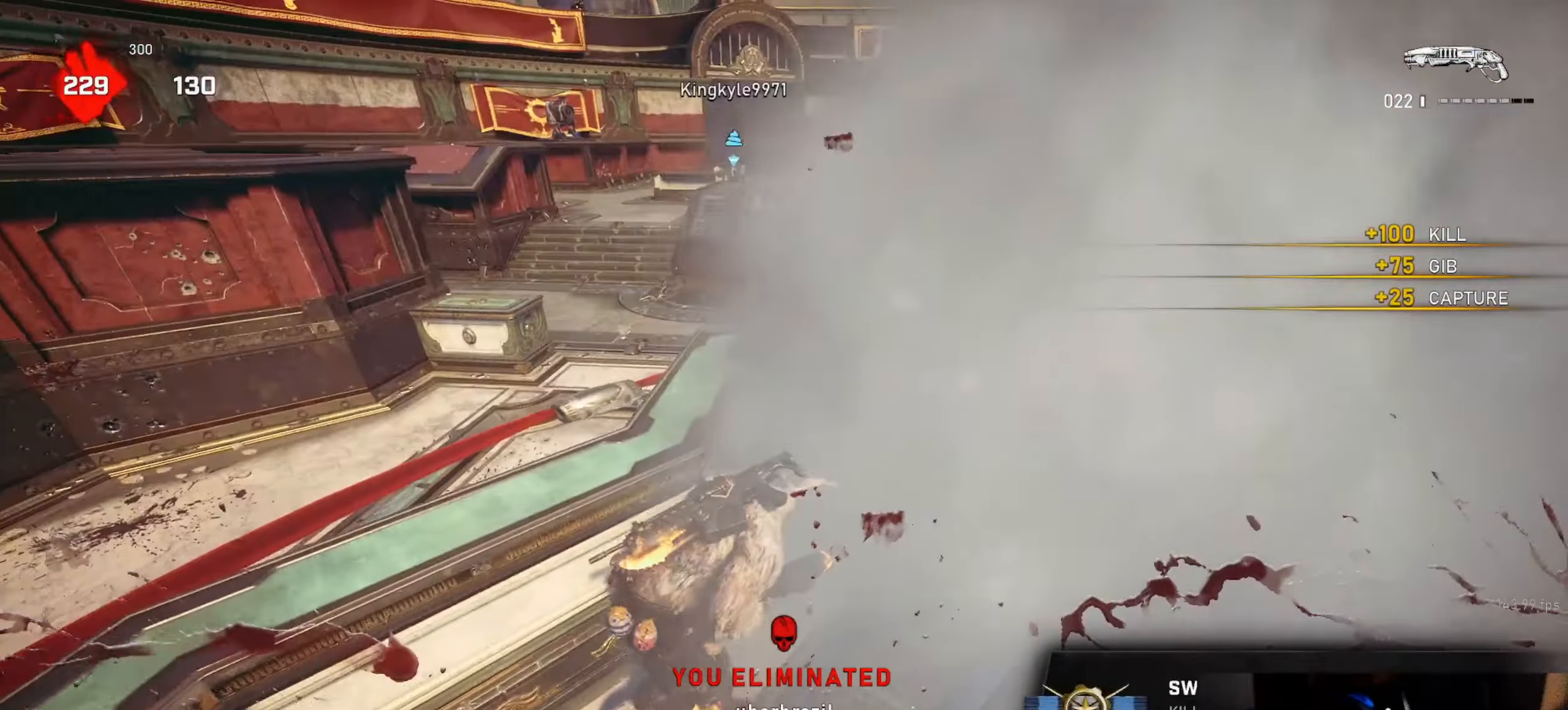
{"dt_ms": 500, "buttons": [], "left_stick": "down-left", "right_stick": "center", "events": [[83, "right_stick", "left"], [183, "right_stick", "center"], [283, "L1", "up"], [300, "left_stick", "down-left"]]}
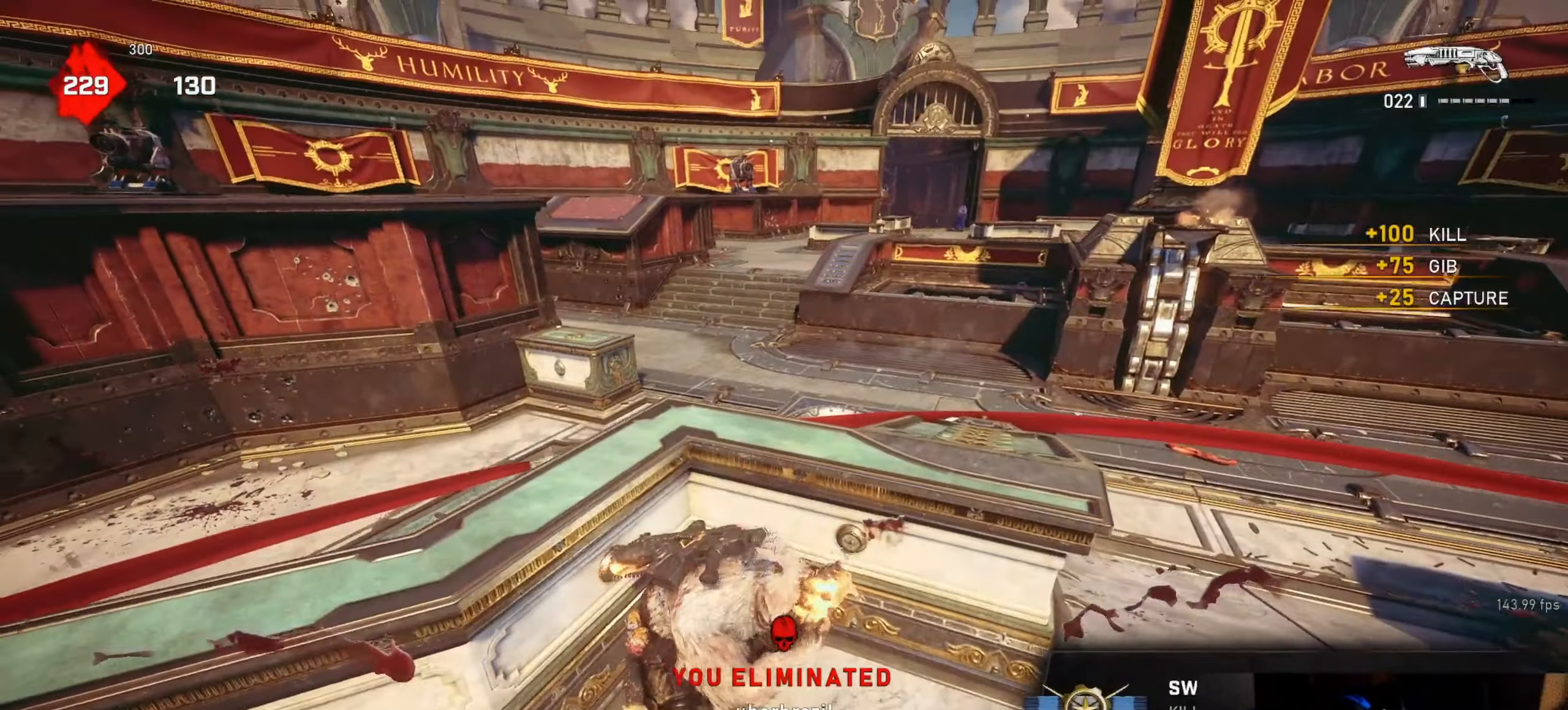
{"dt_ms": 500, "buttons": [], "left_stick": "down-left", "right_stick": "center", "events": []}
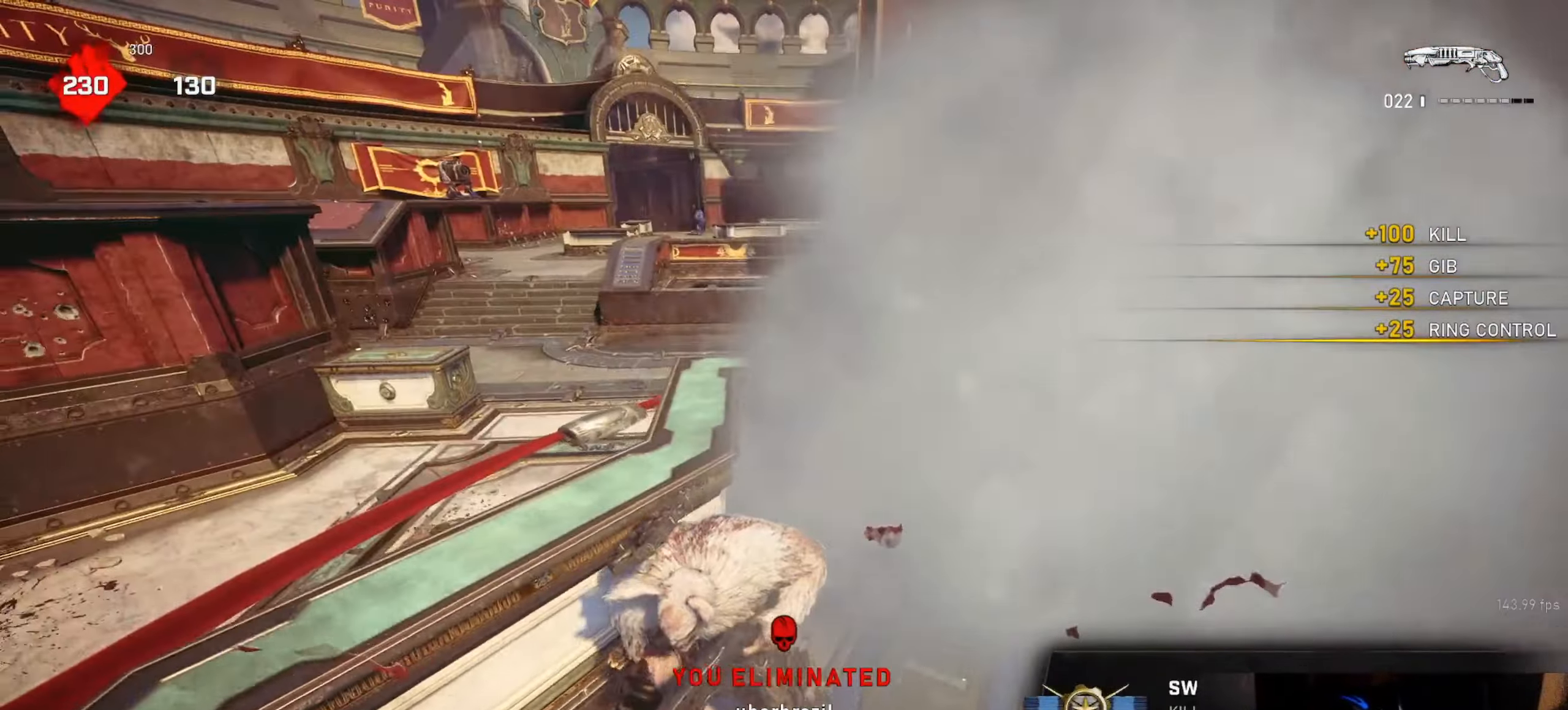
{"dt_ms": 500, "buttons": [], "left_stick": "center", "right_stick": "center", "events": [[183, "right_stick", "up-left"], [233, "R1", "down"], [233, "left_stick", "center"], [300, "R1", "up"], [317, "right_stick", "center"]]}
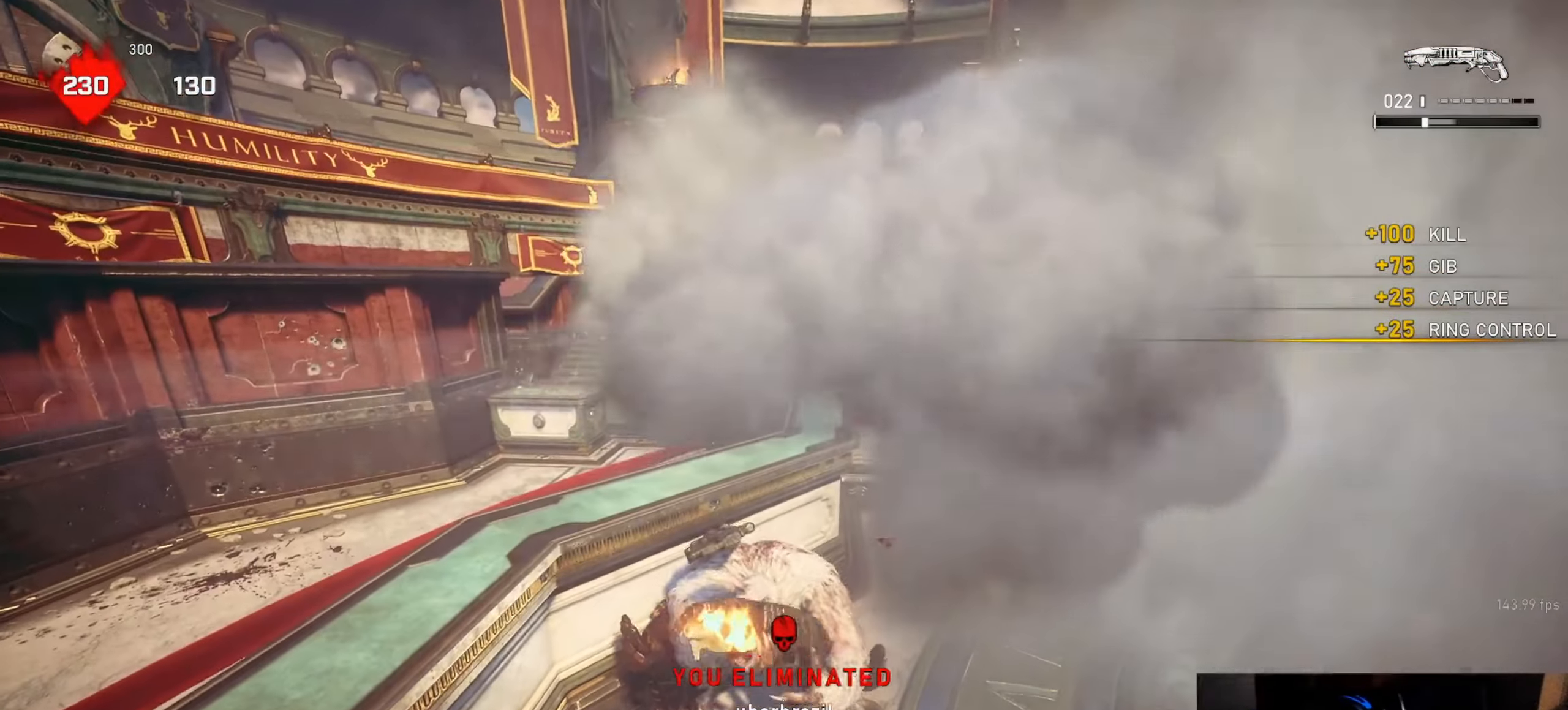
{"dt_ms": 500, "buttons": [], "left_stick": "center", "right_stick": "center", "events": []}
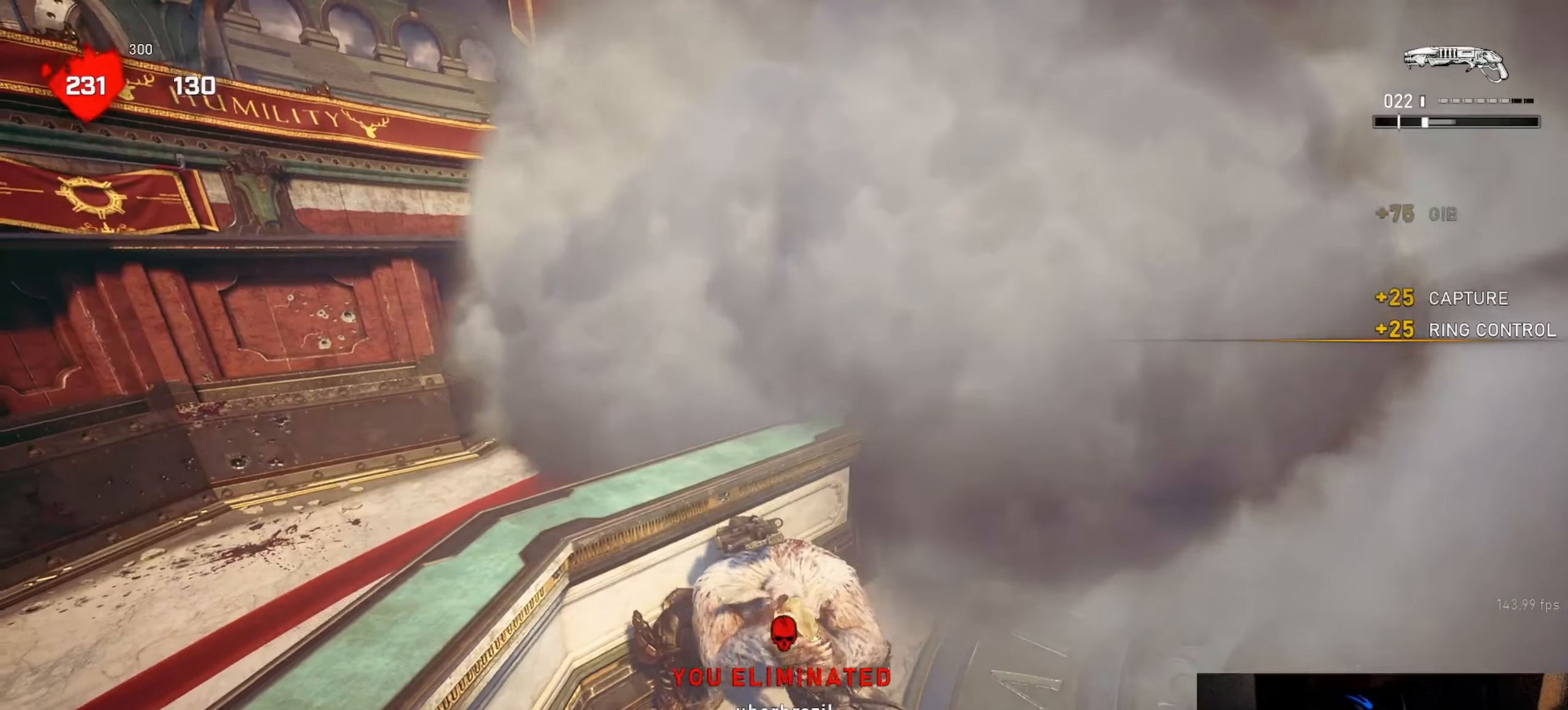
{"dt_ms": 500, "buttons": ["DPAD_RIGHT"], "left_stick": "center", "right_stick": "center", "events": [[250, "R1", "down"], [333, "R1", "up"], [483, "DPAD_RIGHT", "down"]]}
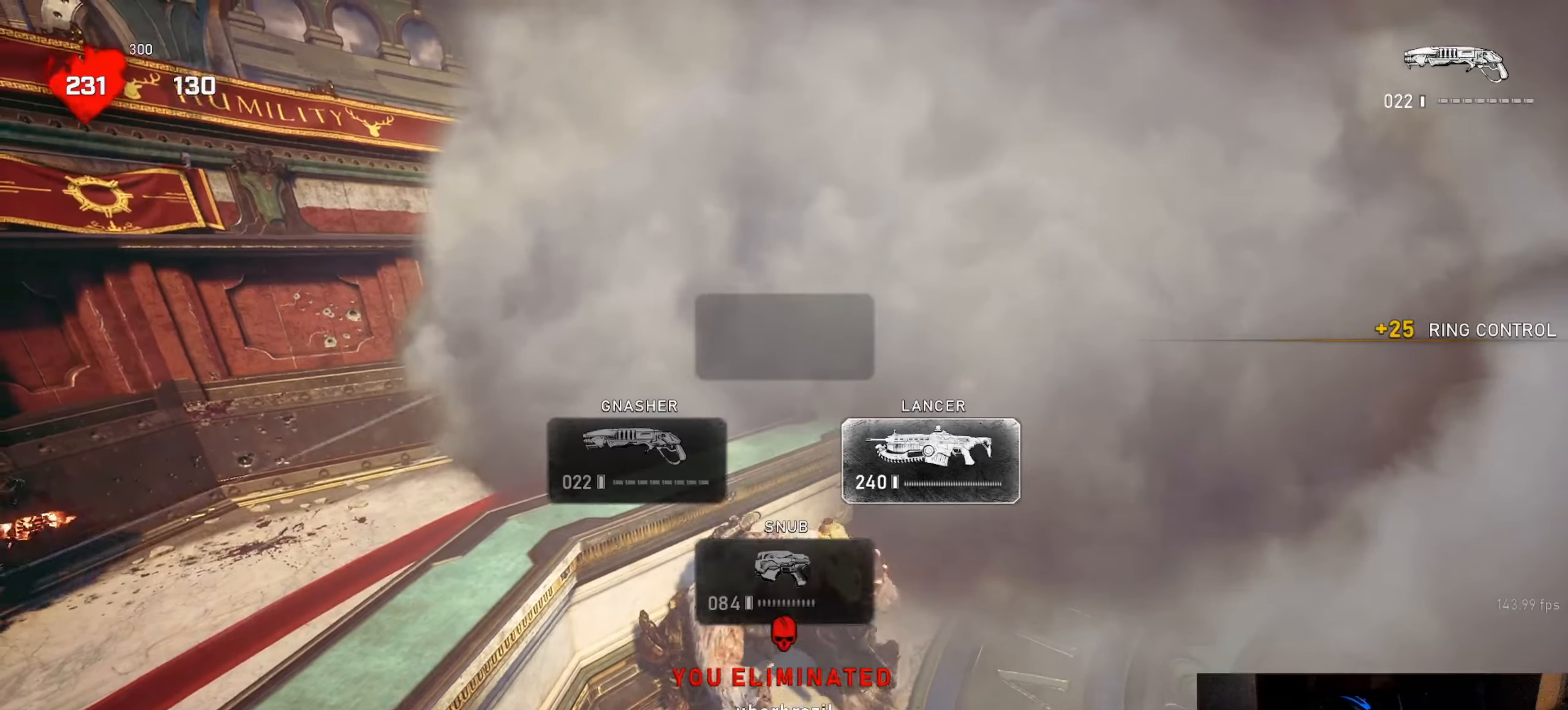
{"dt_ms": 500, "buttons": [], "left_stick": "down-left", "right_stick": "up", "events": [[33, "DPAD_RIGHT", "up"], [250, "right_stick", "left"], [267, "left_stick", "down-left"], [317, "right_stick", "center"], [500, "right_stick", "up"]]}
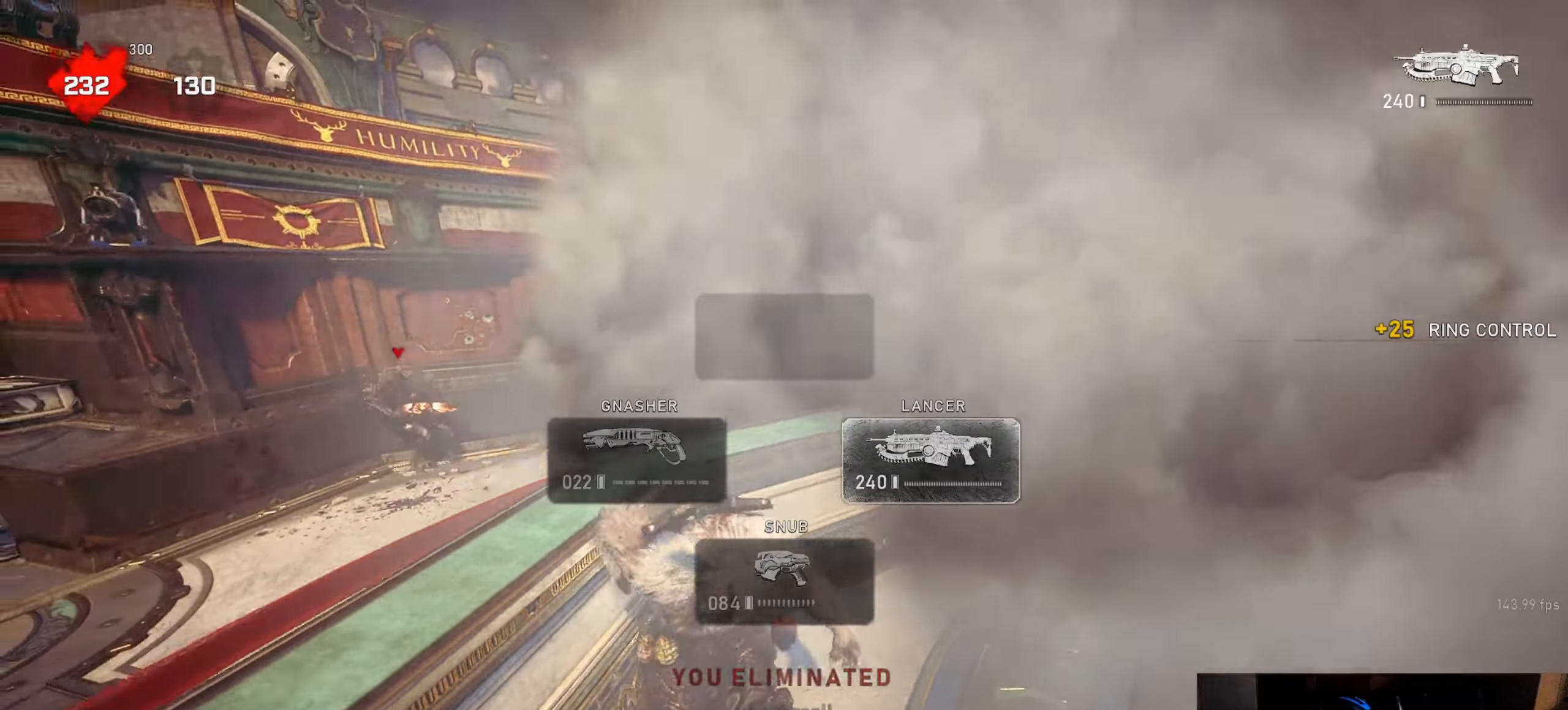
{"dt_ms": 500, "buttons": ["L2", "L3"], "left_stick": "center", "right_stick": "center", "events": [[67, "right_stick", "center"], [267, "left_stick", "center"], [417, "L2", "down"], [467, "L3", "down"]]}
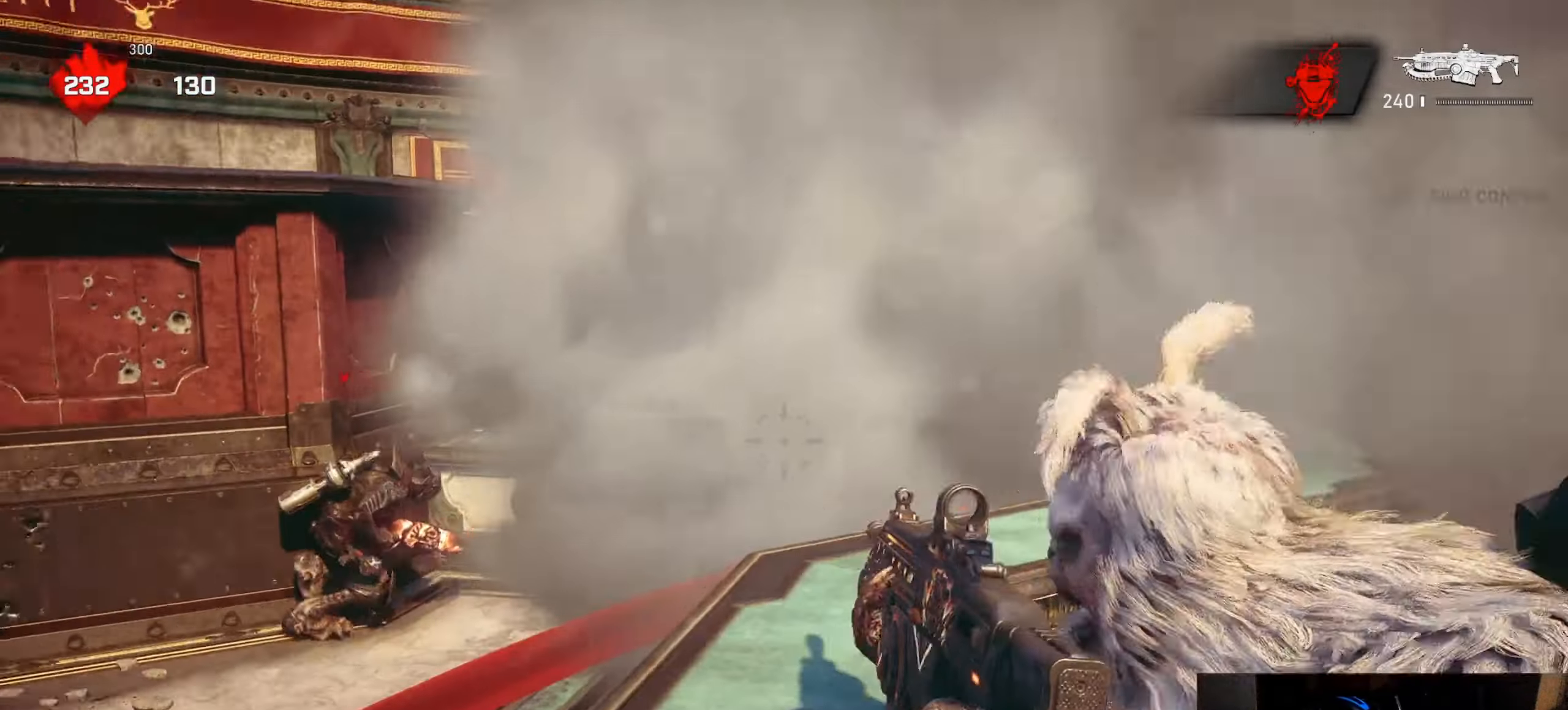
{"dt_ms": 500, "buttons": ["L2", "R2"], "left_stick": "center", "right_stick": "right", "events": [[17, "L3", "up"], [33, "R2", "down"], [83, "L3", "down"], [83, "right_stick", "up"], [133, "L3", "up"], [167, "right_stick", "up-right"], [200, "L3", "down"], [250, "L3", "up"], [284, "right_stick", "center"], [317, "L3", "down"], [384, "L3", "up"], [434, "L3", "down"], [484, "L3", "up"], [500, "right_stick", "right"]]}